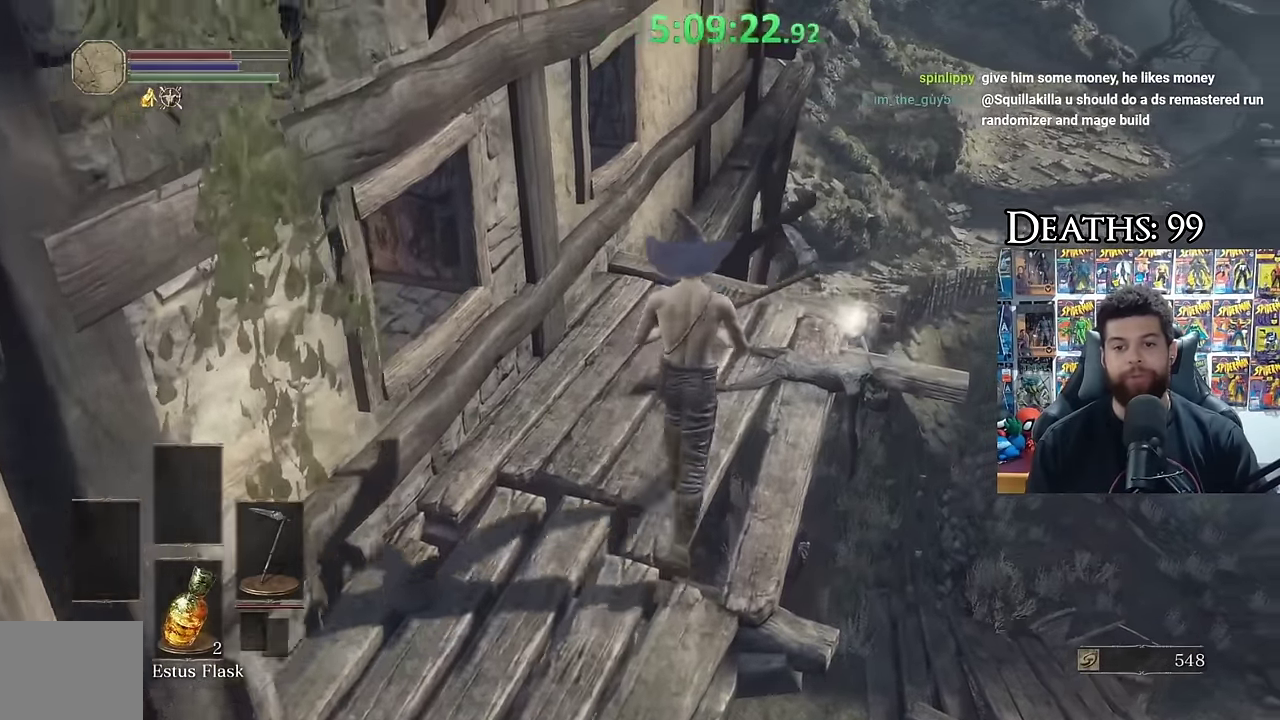
Gameplay with a controller (Xbox layout); each line is a JSON object with the inputs held at the frame after it. "events" lists button and stick changes between this image and that frame as [ms after this image, input, new state], when the widget could be followed in between. Not read: HOME.
{"buttons": ["A"], "left_stick": "center", "right_stick": "center", "events": [[67, "right_stick", "left"], [150, "left_stick", "up-right"], [150, "right_stick", "center"], [250, "left_stick", "center"], [300, "A", "down"], [384, "A", "up"], [467, "A", "down"]]}
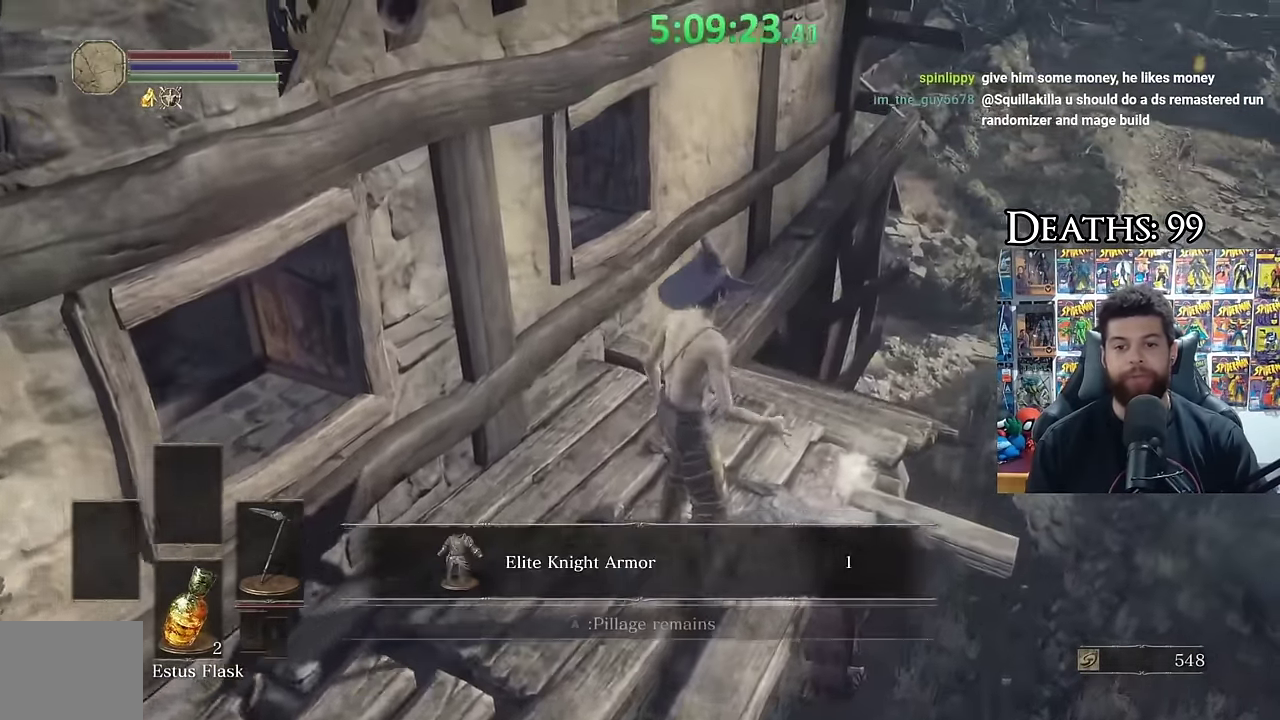
{"buttons": [], "left_stick": "down-left", "right_stick": "left", "events": [[50, "A", "up"], [100, "left_stick", "down-left"], [267, "A", "down"], [317, "left_stick", "center"], [367, "A", "up"], [434, "left_stick", "left"], [434, "right_stick", "left"], [500, "left_stick", "down-left"]]}
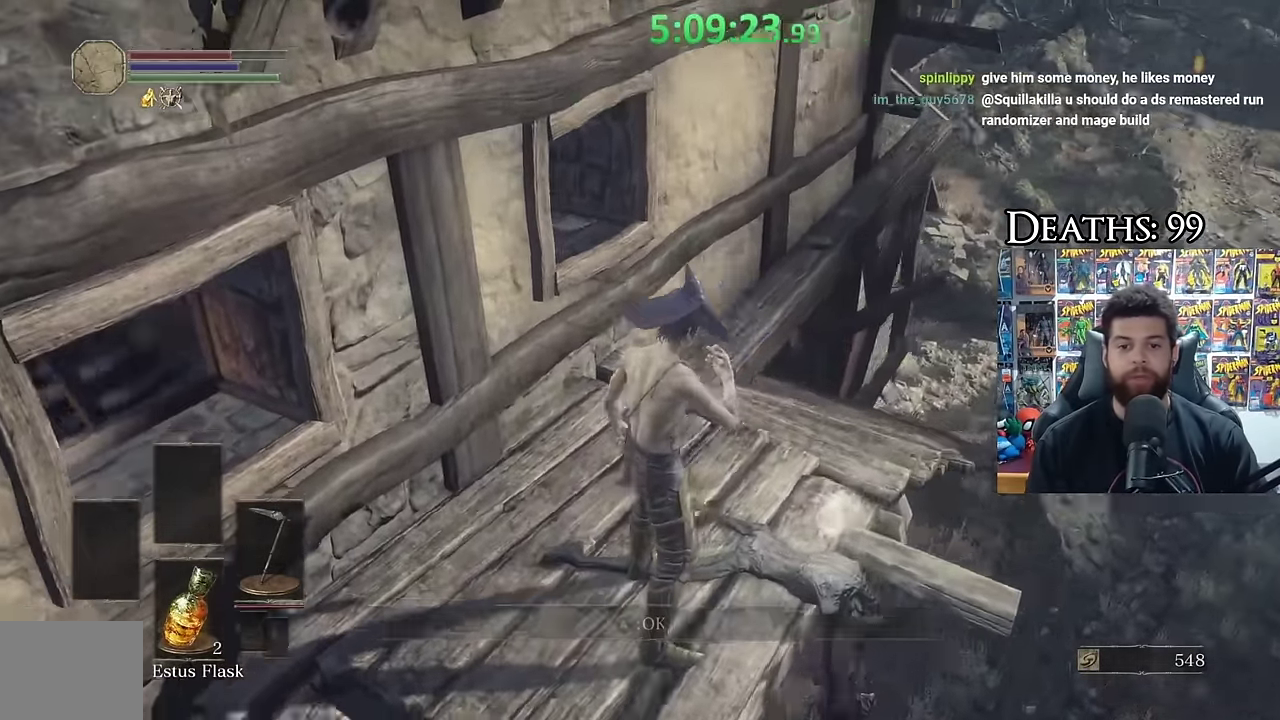
{"buttons": [], "left_stick": "up", "right_stick": "center", "events": [[67, "left_stick", "left"], [200, "left_stick", "up-left"], [300, "right_stick", "down-left"], [384, "left_stick", "up"], [466, "right_stick", "center"]]}
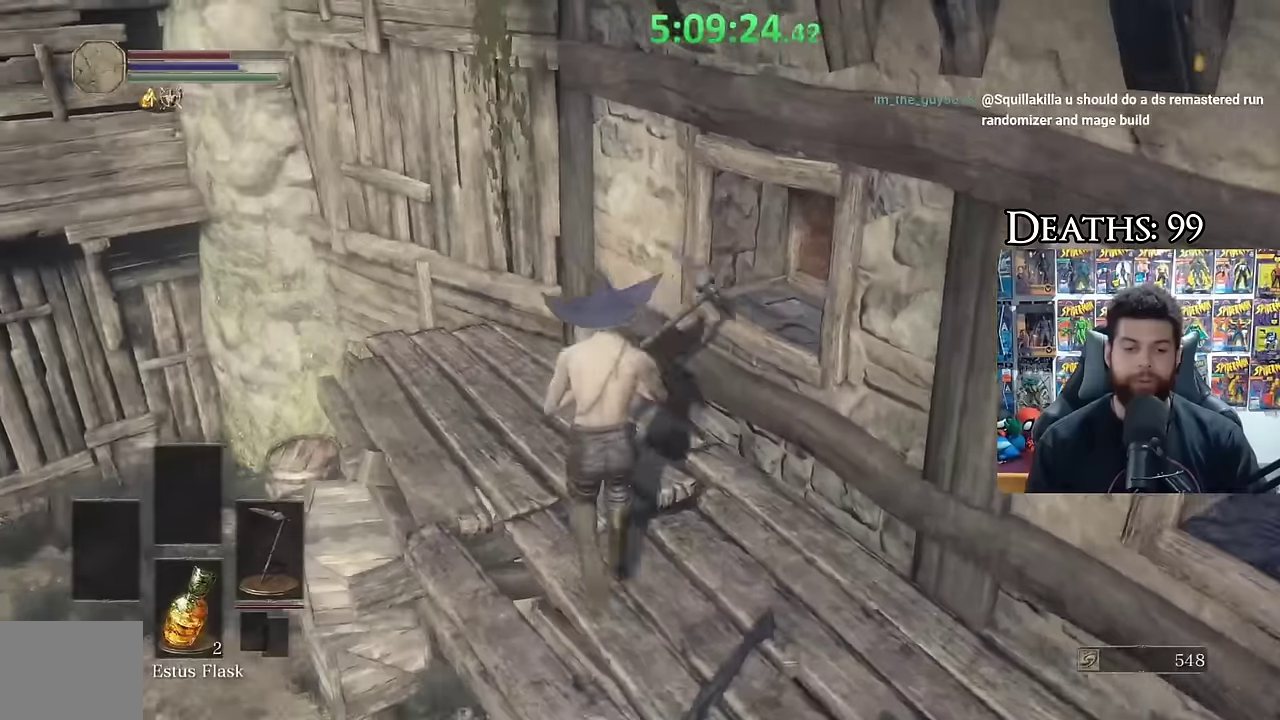
{"buttons": [], "left_stick": "up", "right_stick": "down", "events": [[116, "right_stick", "down-left"], [250, "right_stick", "center"], [483, "right_stick", "down"]]}
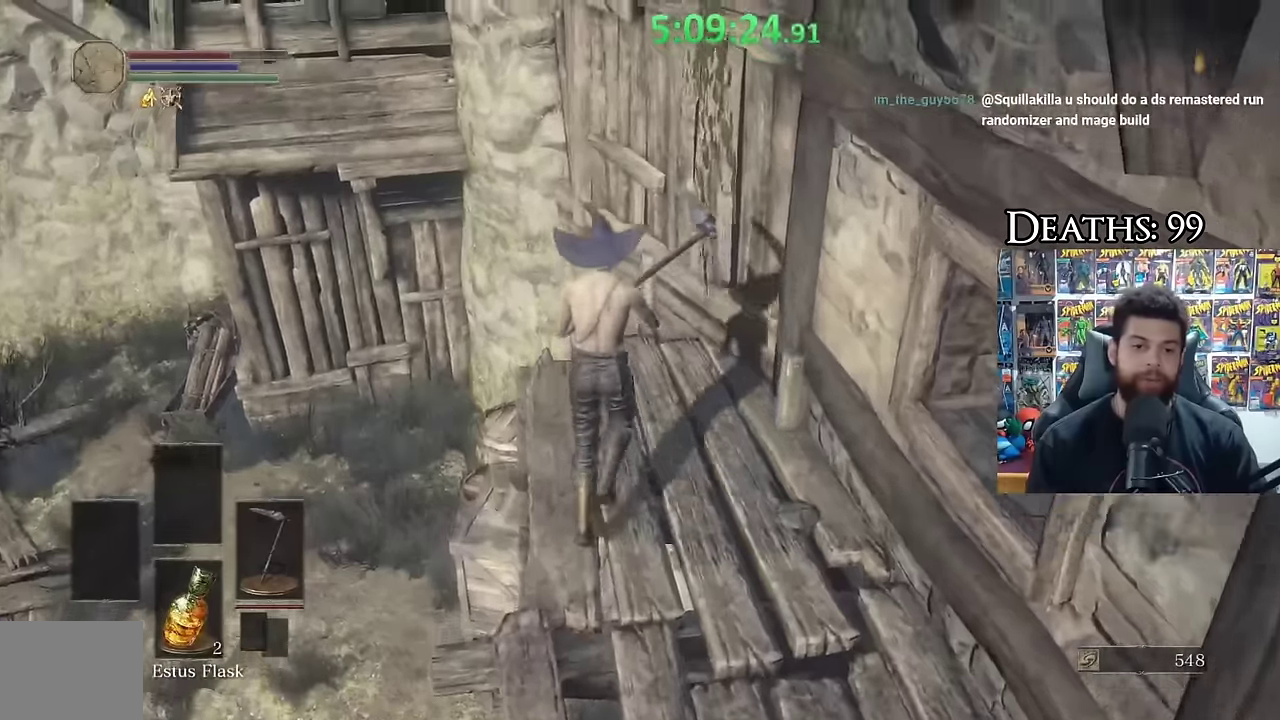
{"buttons": [], "left_stick": "up-left", "right_stick": "down-left", "events": [[133, "right_stick", "center"], [200, "left_stick", "up-left"], [383, "right_stick", "down-left"]]}
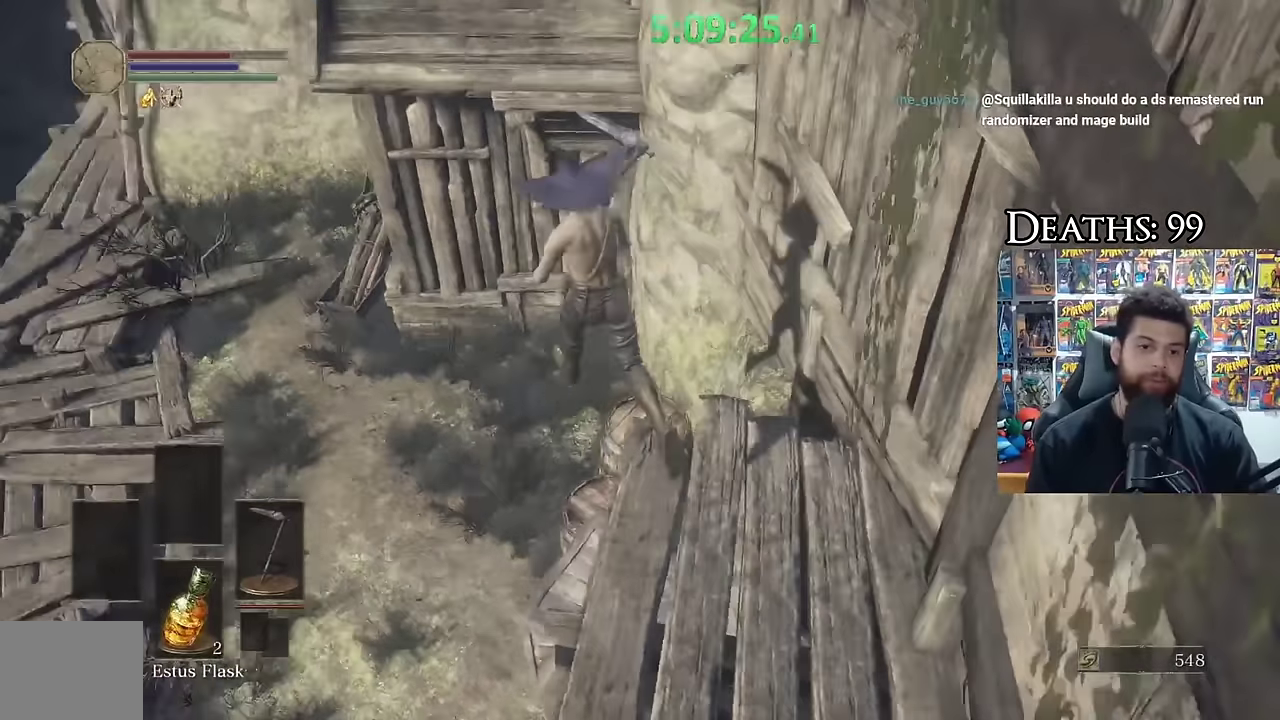
{"buttons": [], "left_stick": "up-left", "right_stick": "left", "events": [[33, "right_stick", "center"], [466, "right_stick", "left"]]}
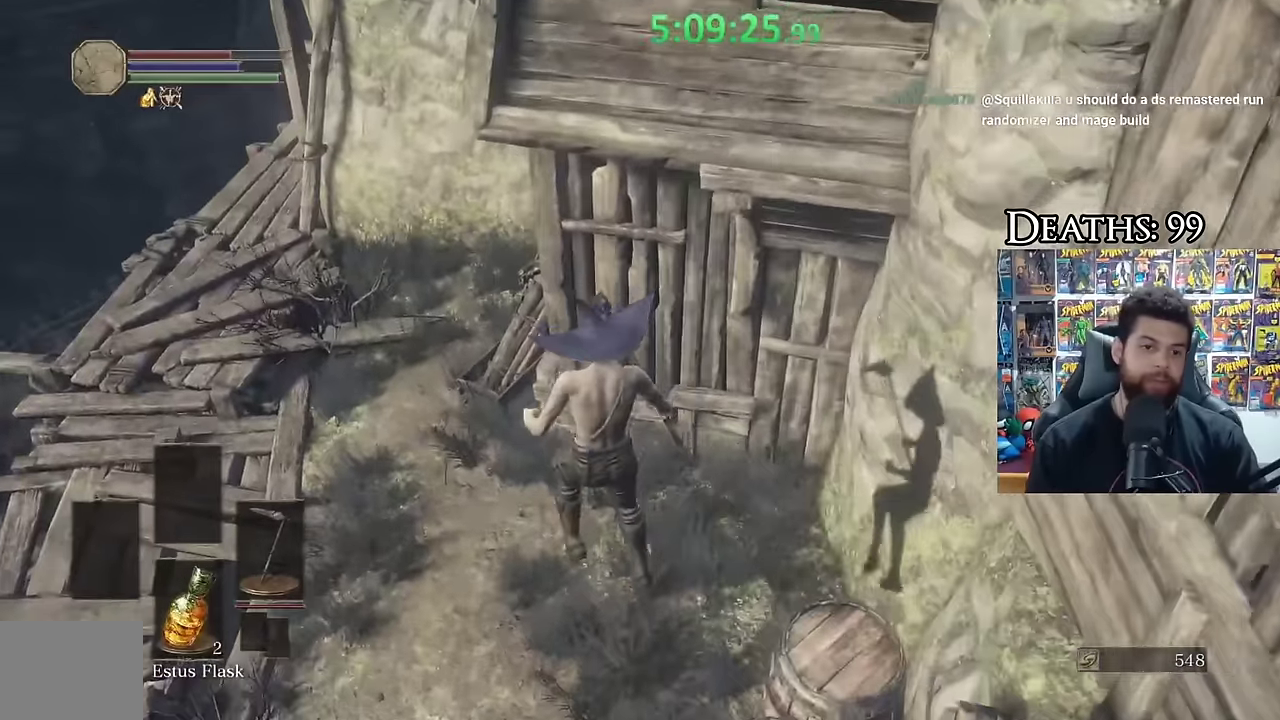
{"buttons": [], "left_stick": "up", "right_stick": "center", "events": [[116, "right_stick", "center"], [266, "B", "down"], [350, "B", "up"], [416, "B", "down"], [433, "left_stick", "up"], [500, "B", "up"]]}
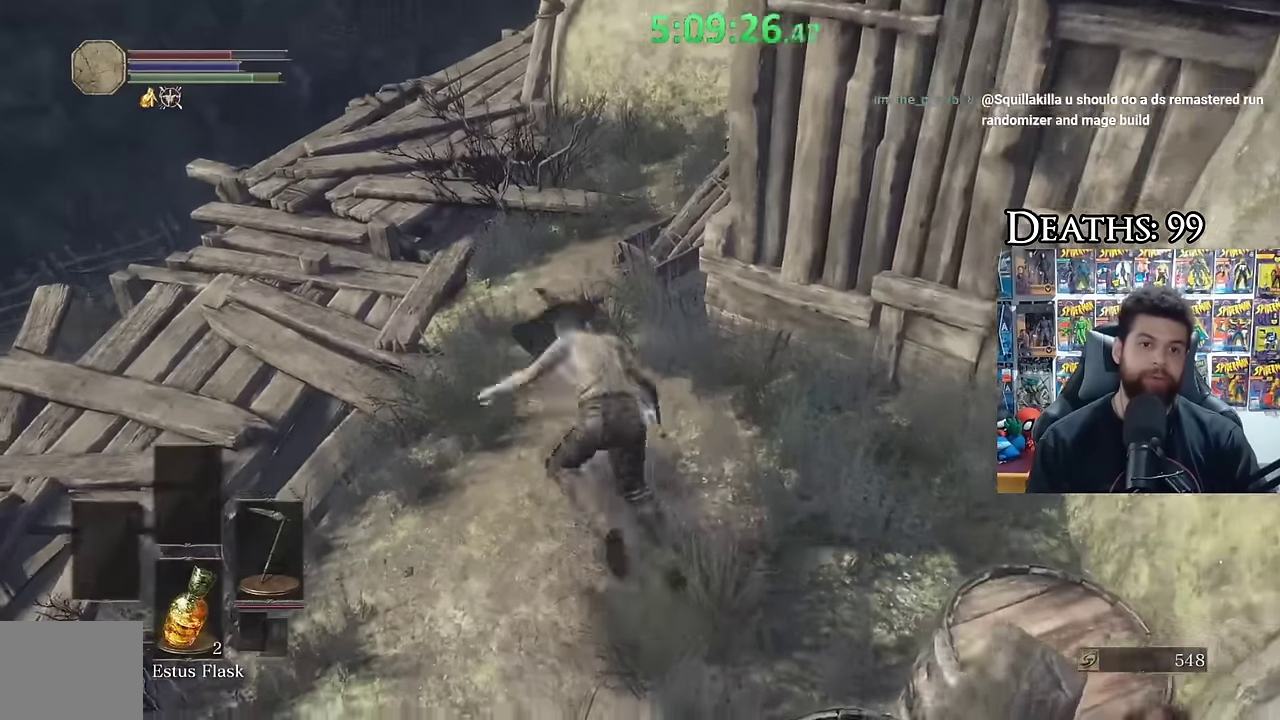
{"buttons": ["B"], "left_stick": "left", "right_stick": "center", "events": [[300, "B", "down"], [433, "left_stick", "up-left"], [483, "left_stick", "left"]]}
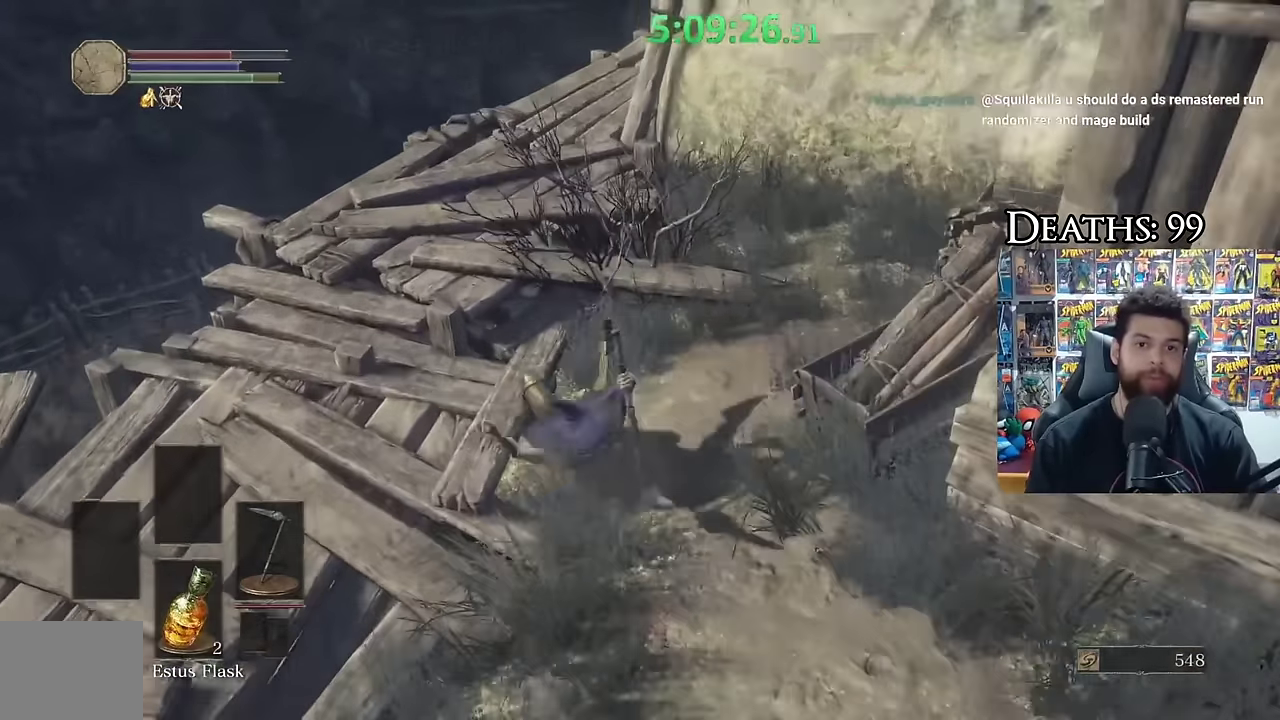
{"buttons": ["B"], "left_stick": "up-left", "right_stick": "right", "events": [[150, "right_stick", "right"], [166, "left_stick", "up-left"], [316, "left_stick", "left"], [366, "right_stick", "center"], [433, "right_stick", "right"], [466, "left_stick", "up-left"]]}
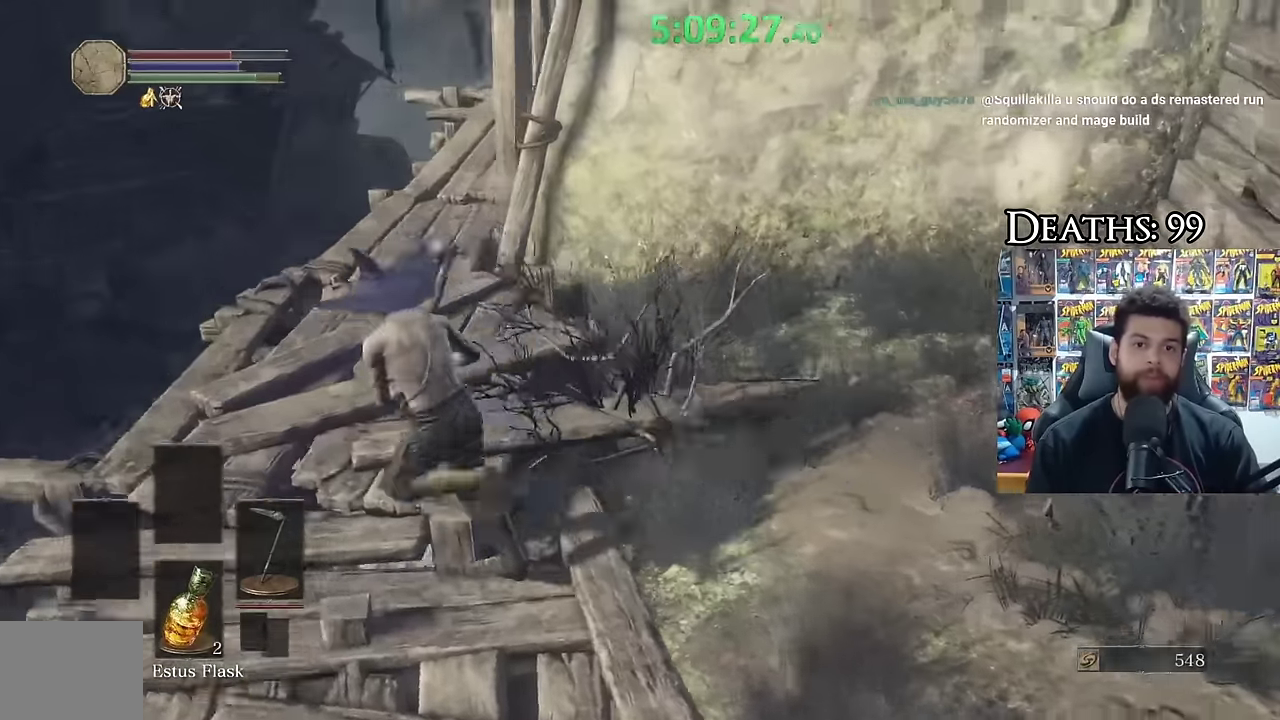
{"buttons": [], "left_stick": "up-left", "right_stick": "center", "events": [[66, "right_stick", "center"], [200, "B", "up"], [416, "right_stick", "right"], [500, "right_stick", "center"]]}
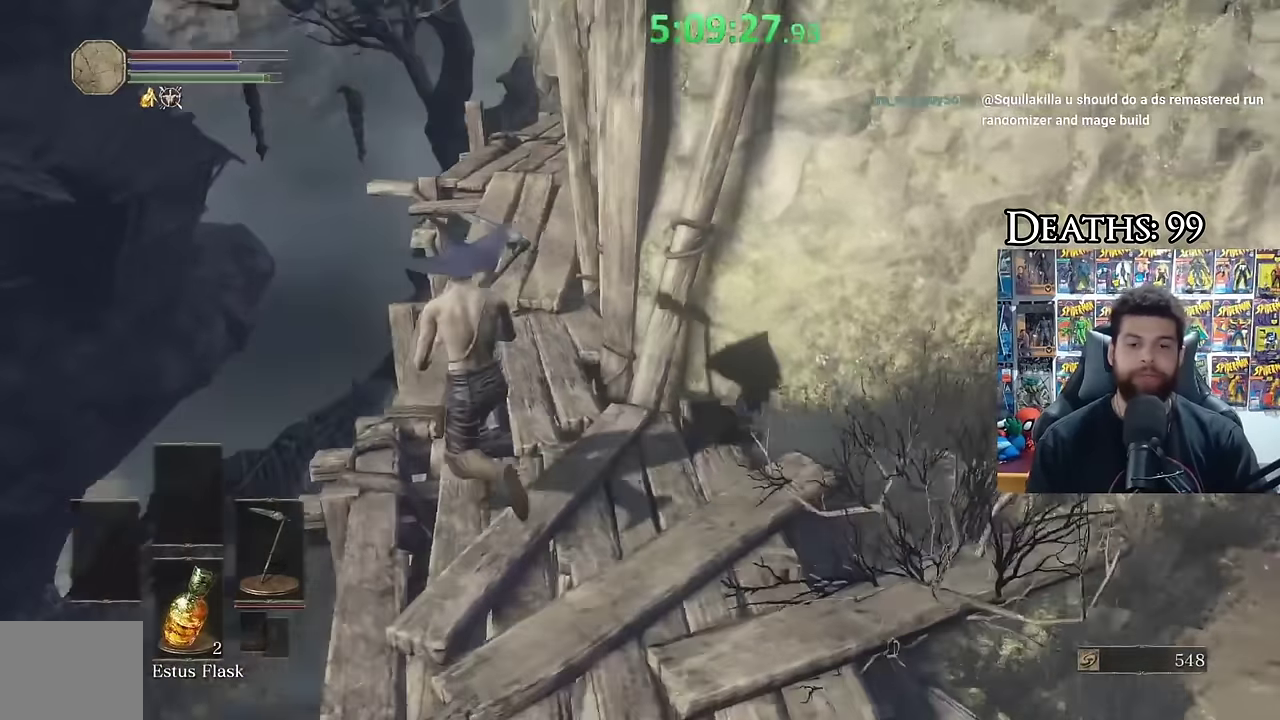
{"buttons": ["B"], "left_stick": "up", "right_stick": "right", "events": [[66, "left_stick", "up"], [83, "B", "down"], [383, "right_stick", "right"]]}
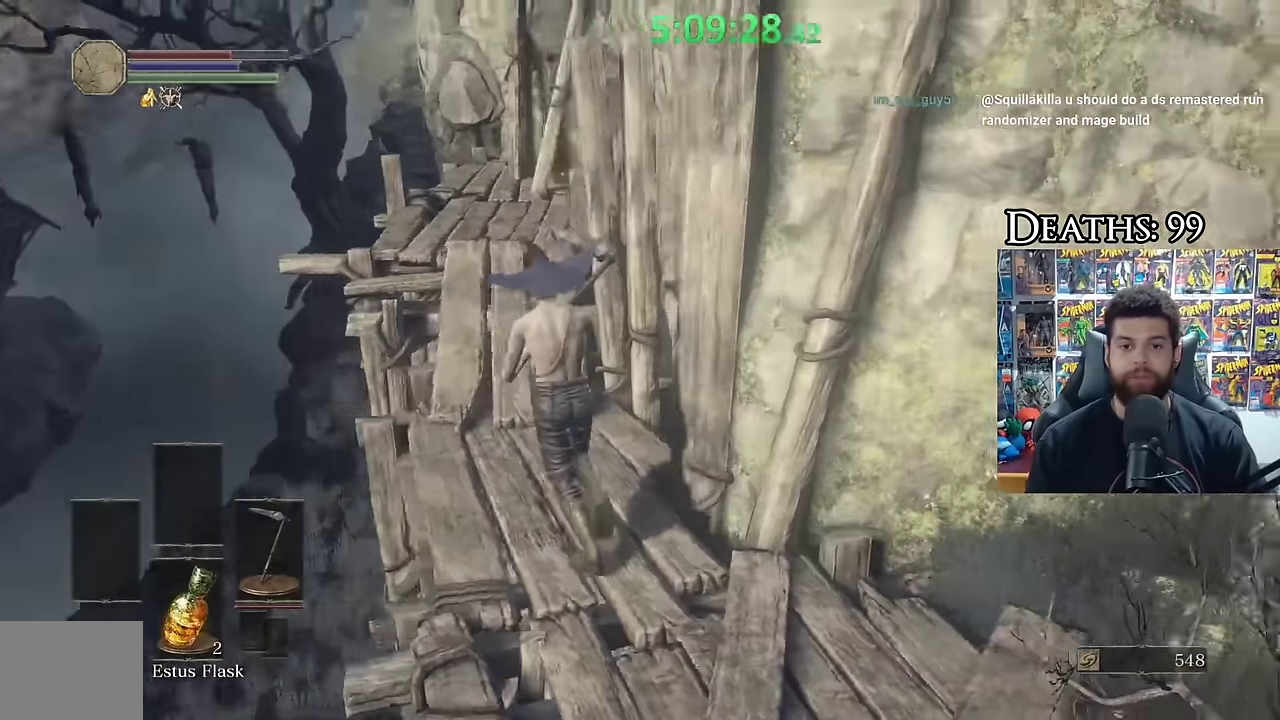
{"buttons": [], "left_stick": "up", "right_stick": "center", "events": [[16, "left_stick", "up-left"], [50, "right_stick", "center"], [83, "left_stick", "up"], [150, "left_stick", "up-left"], [200, "left_stick", "up"], [350, "B", "up"]]}
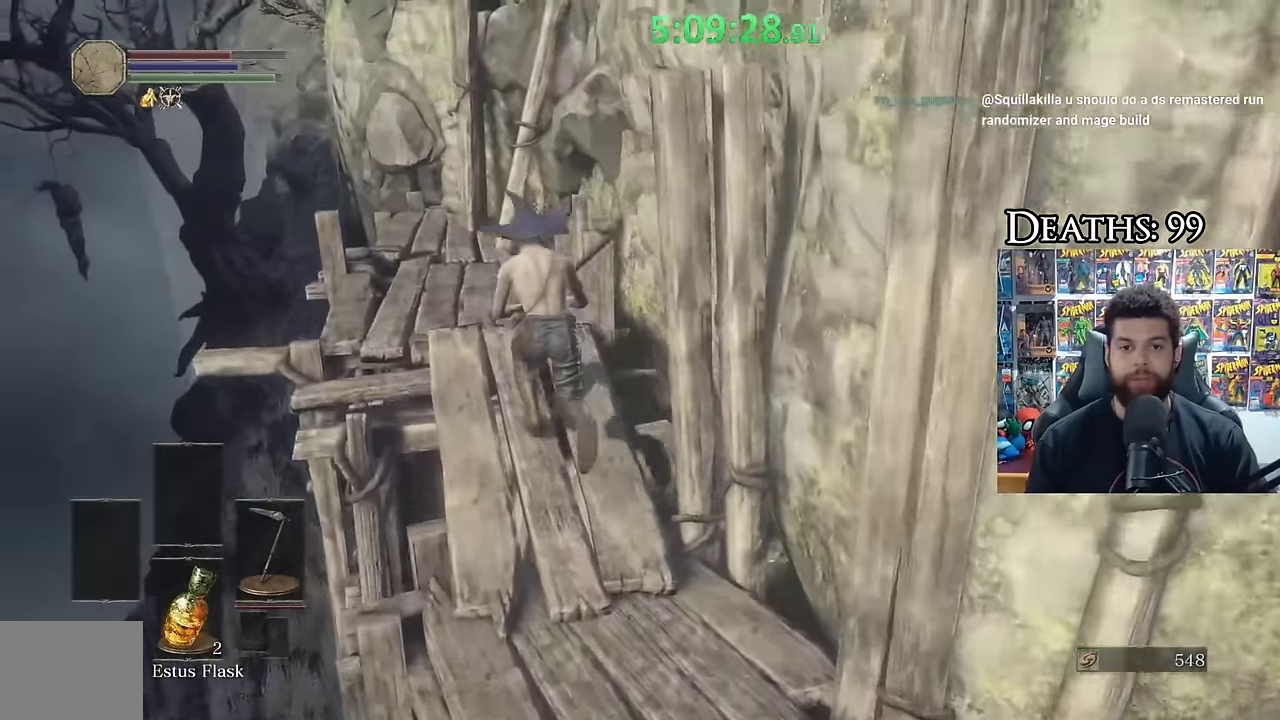
{"buttons": [], "left_stick": "center", "right_stick": "down-left", "events": [[100, "left_stick", "center"], [450, "right_stick", "down-left"]]}
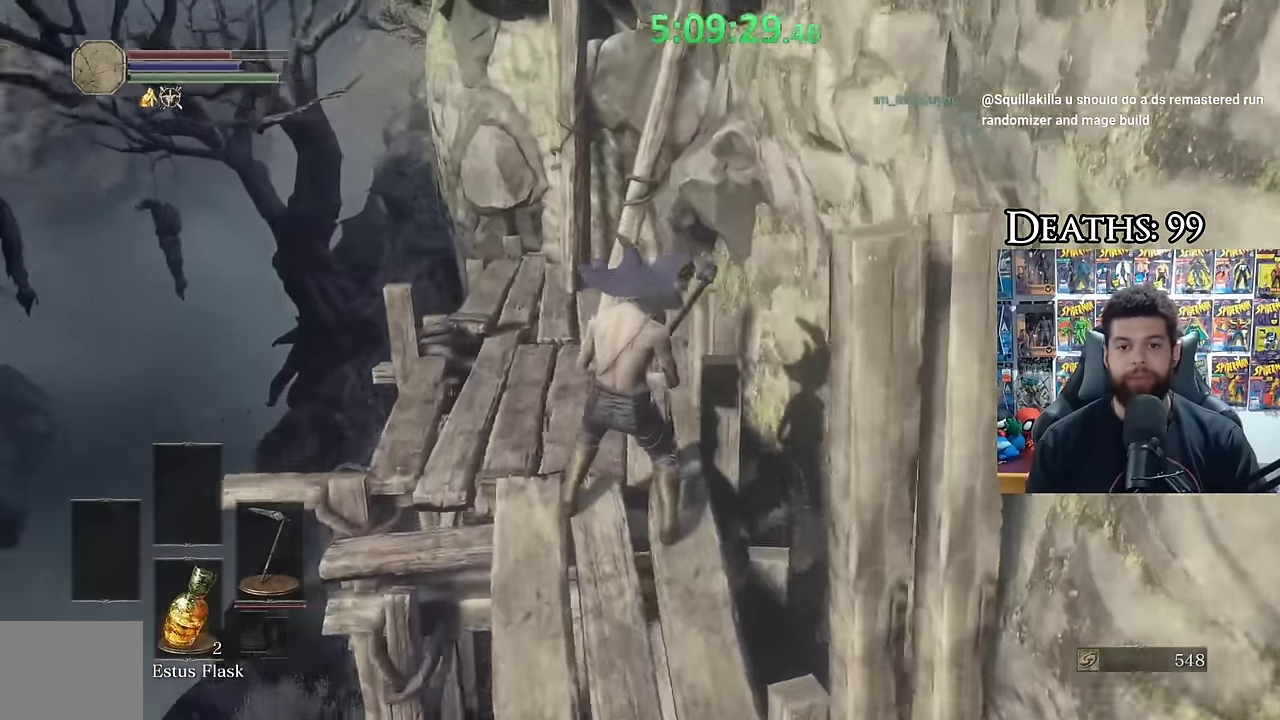
{"buttons": [], "left_stick": "left", "right_stick": "down-left", "events": [[50, "left_stick", "down"], [150, "left_stick", "down-left"], [466, "left_stick", "left"]]}
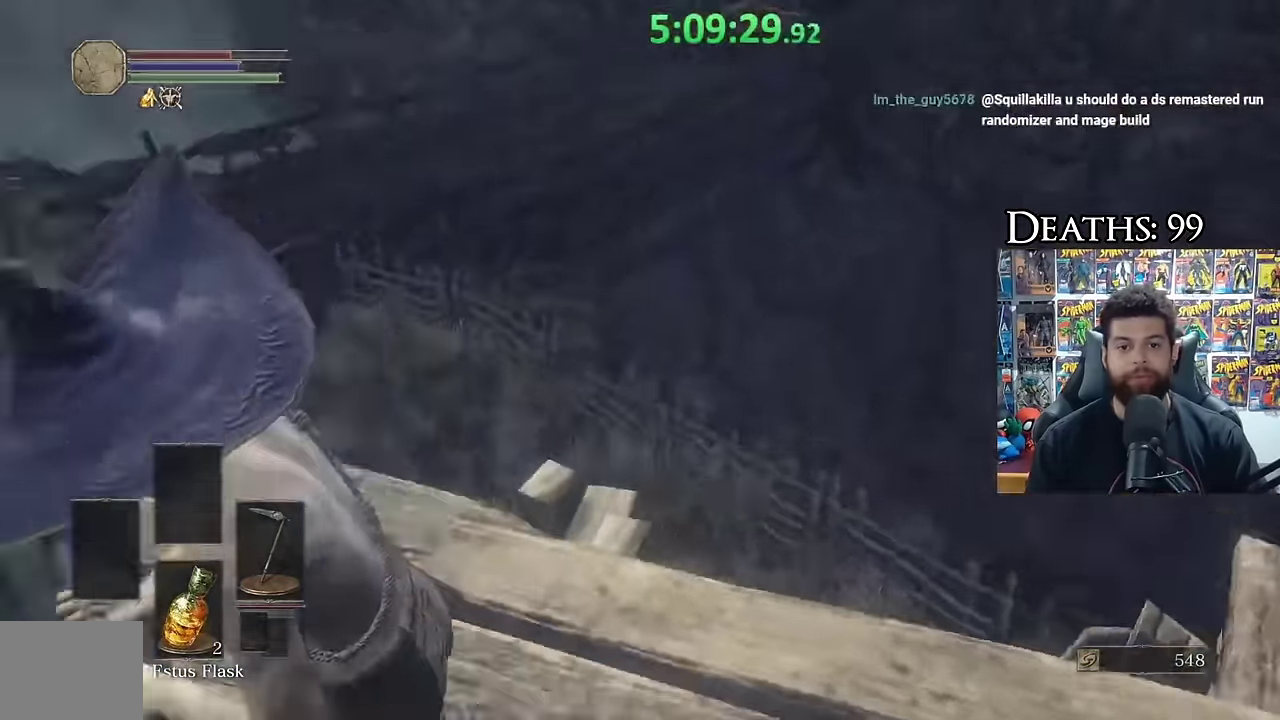
{"buttons": [], "left_stick": "center", "right_stick": "center", "events": [[83, "left_stick", "up-left"], [150, "left_stick", "up"], [183, "right_stick", "center"], [233, "left_stick", "center"]]}
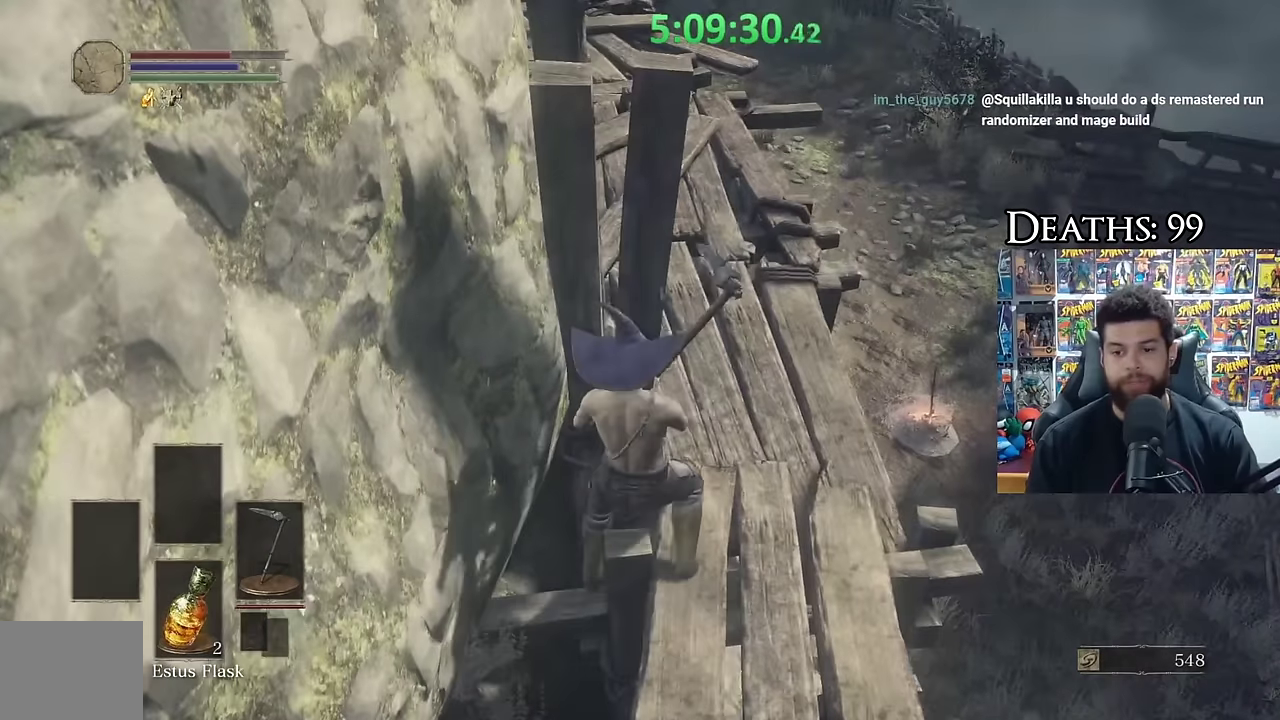
{"buttons": [], "left_stick": "up-right", "right_stick": "center", "events": [[33, "left_stick", "right"], [33, "right_stick", "down"], [166, "right_stick", "center"], [250, "left_stick", "center"], [316, "right_stick", "left"], [450, "right_stick", "center"], [466, "left_stick", "up-right"]]}
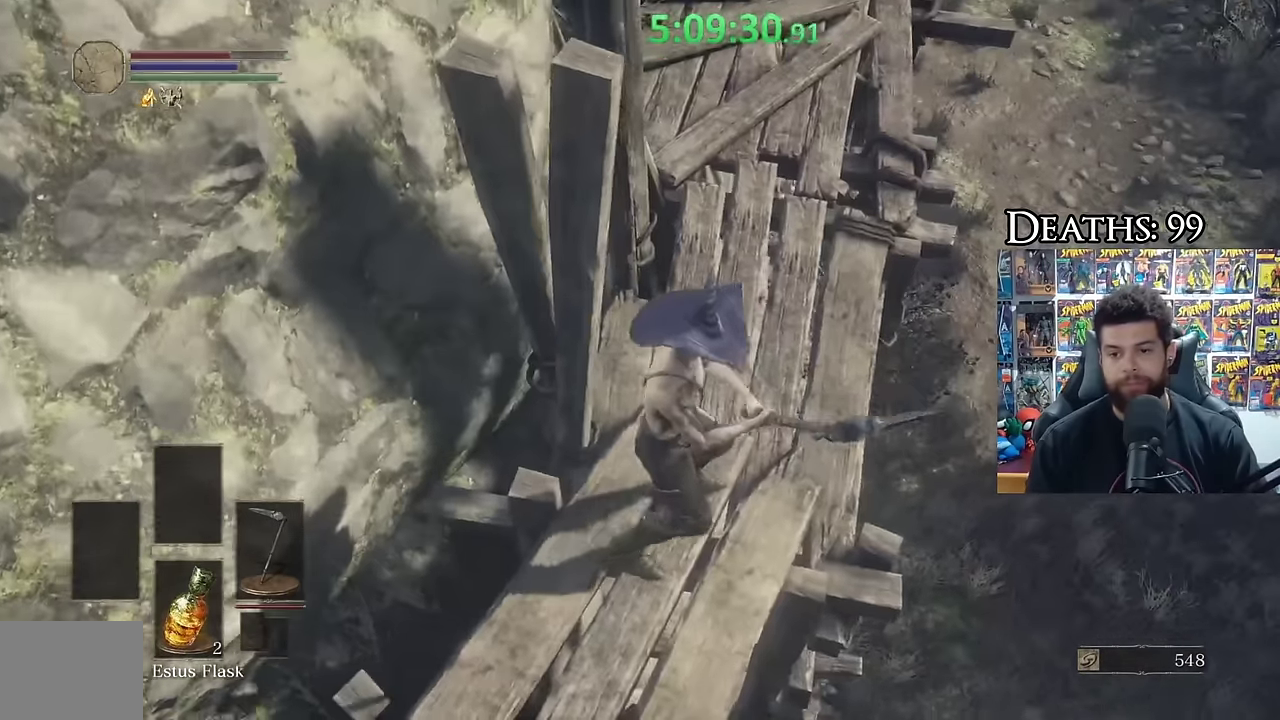
{"buttons": ["B"], "left_stick": "left", "right_stick": "left", "events": [[16, "B", "down"], [166, "left_stick", "up"], [450, "right_stick", "left"], [466, "left_stick", "left"]]}
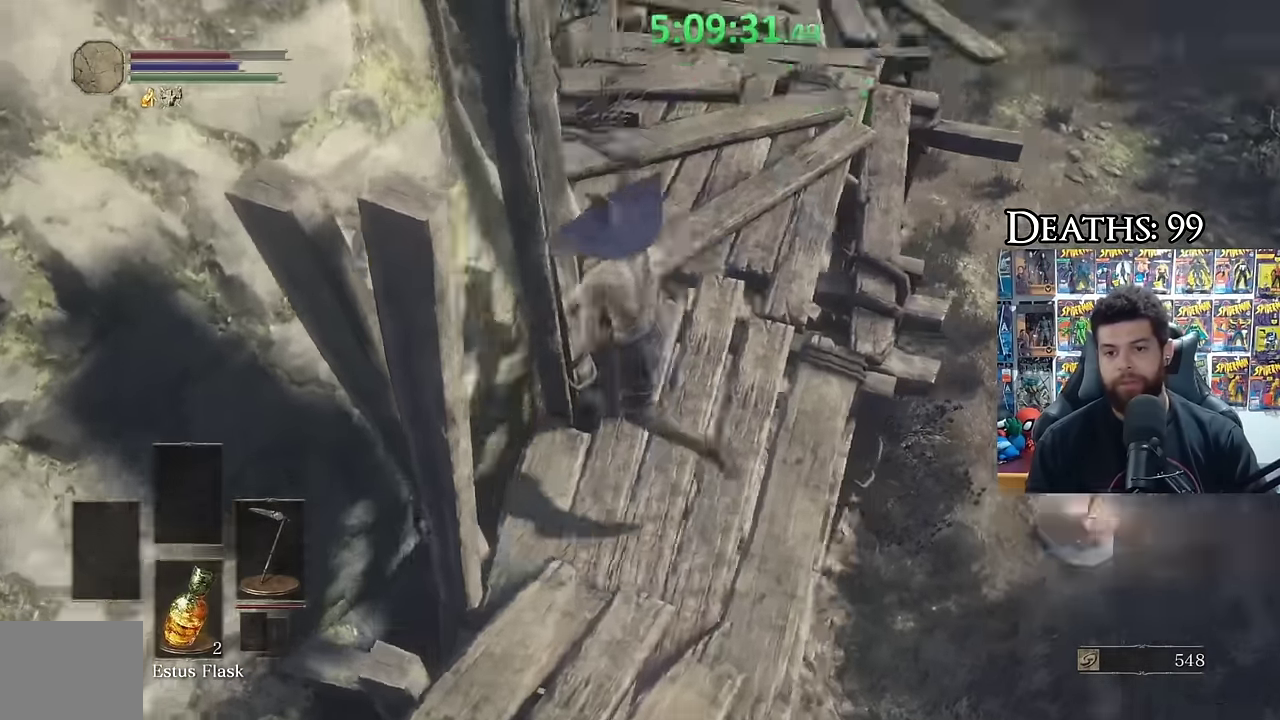
{"buttons": [], "left_stick": "center", "right_stick": "center", "events": [[16, "left_stick", "down-left"], [233, "left_stick", "center"], [300, "right_stick", "center"], [383, "B", "up"]]}
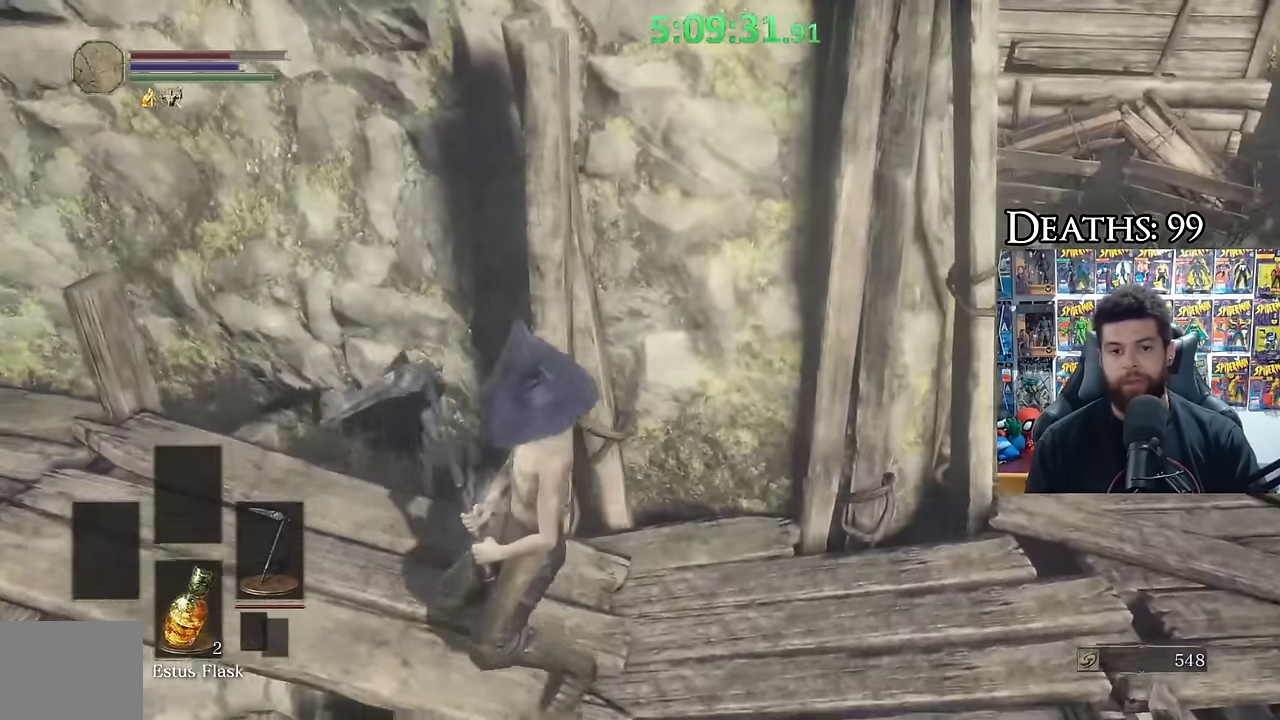
{"buttons": [], "left_stick": "center", "right_stick": "down-left", "events": [[66, "right_stick", "left"], [116, "right_stick", "down-left"], [300, "right_stick", "center"], [400, "right_stick", "down-left"]]}
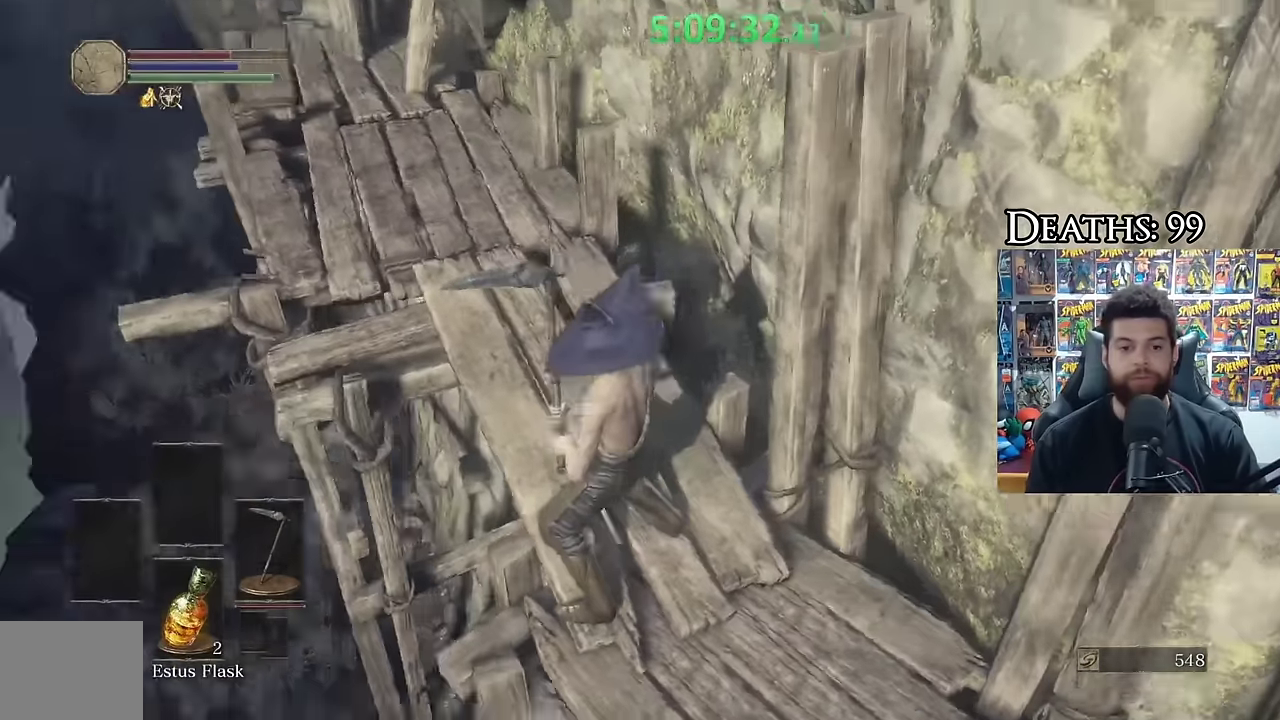
{"buttons": [], "left_stick": "down", "right_stick": "down-left", "events": [[216, "right_stick", "center"], [483, "left_stick", "down"], [483, "right_stick", "down-left"]]}
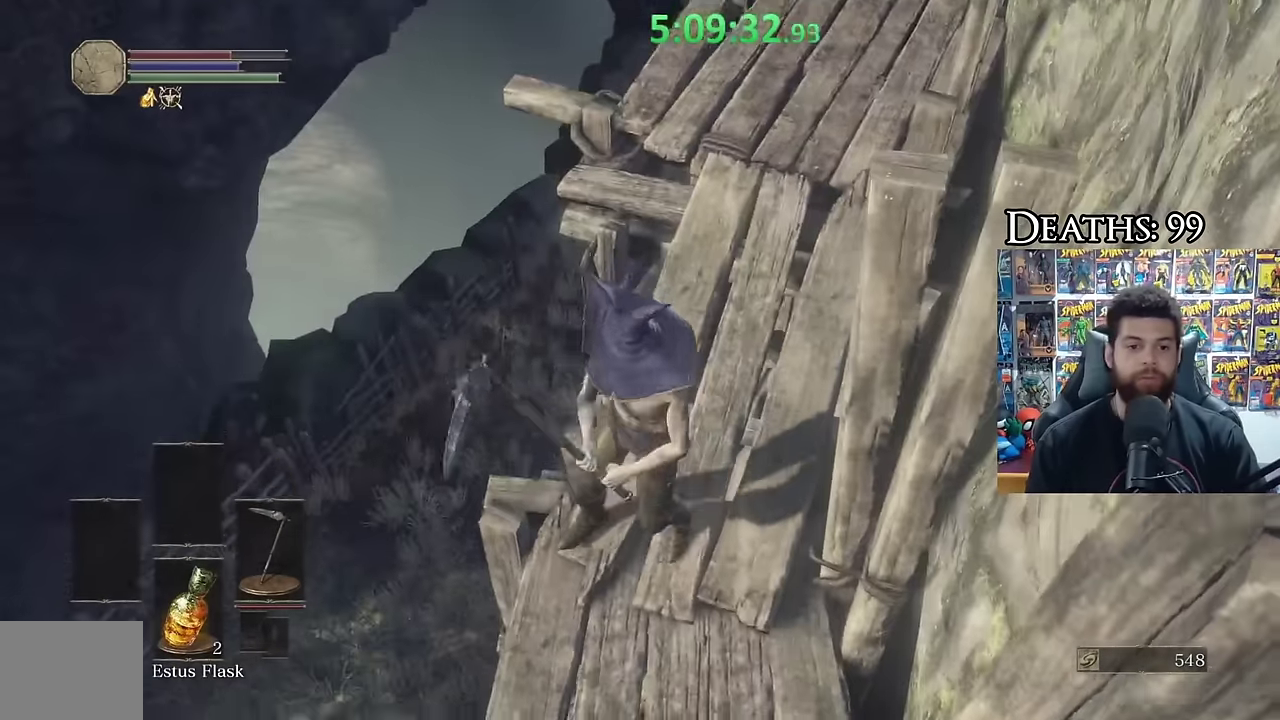
{"buttons": [], "left_stick": "up", "right_stick": "center", "events": [[33, "right_stick", "down"], [83, "left_stick", "down-left"], [150, "left_stick", "center"], [150, "right_stick", "center"], [200, "left_stick", "up-left"], [233, "right_stick", "right"], [400, "left_stick", "up"], [400, "right_stick", "center"]]}
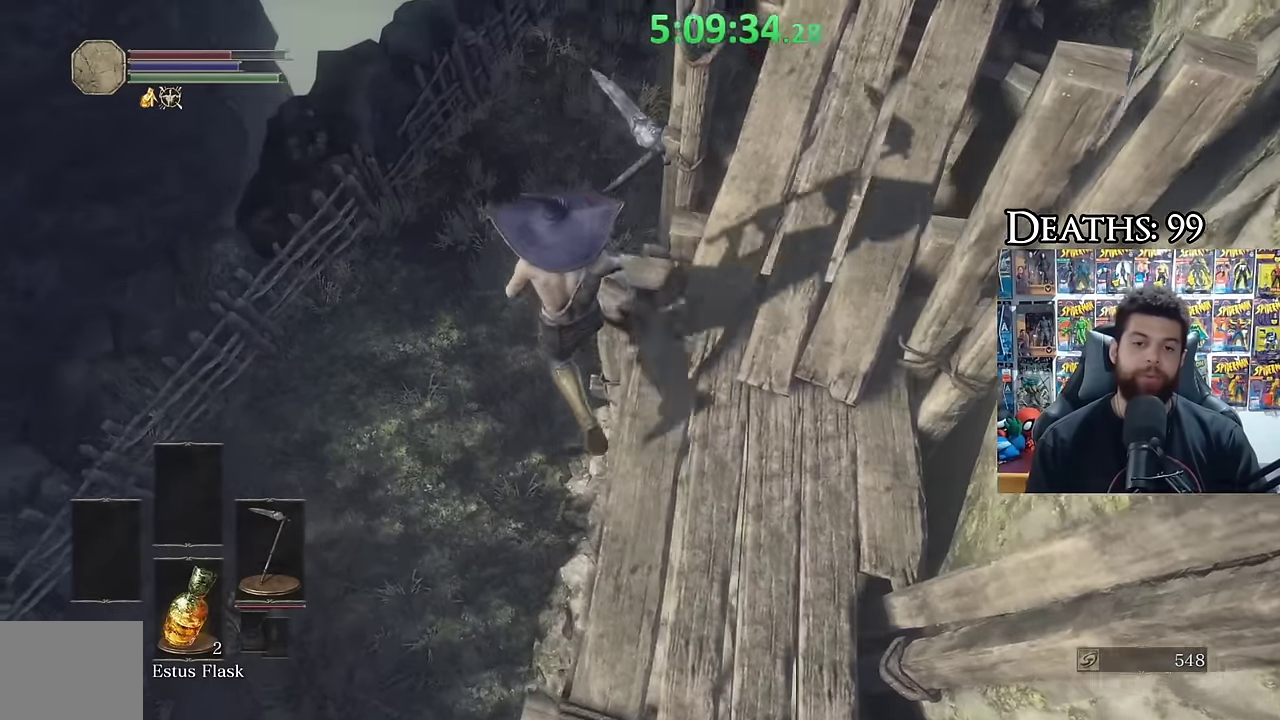
{"buttons": [], "left_stick": "center", "right_stick": "up-right", "events": [[200, "left_stick", "center"], [433, "right_stick", "up-right"]]}
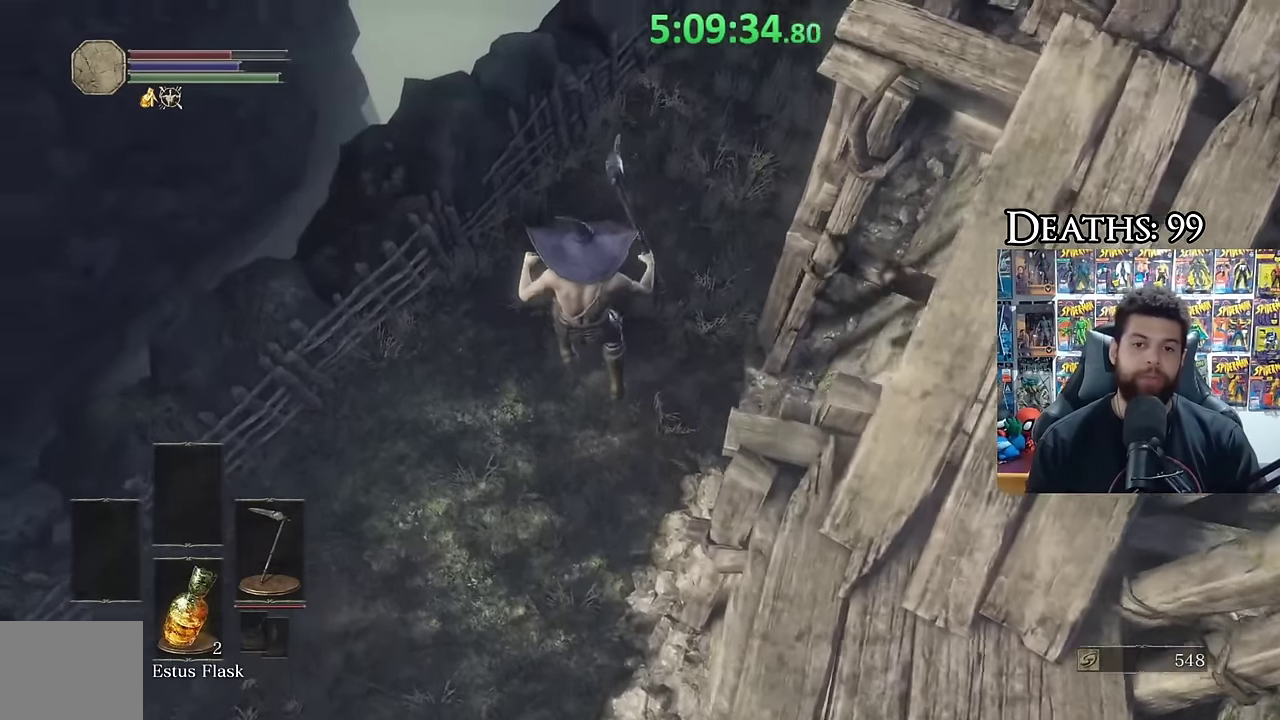
{"buttons": [], "left_stick": "center", "right_stick": "up-right"}
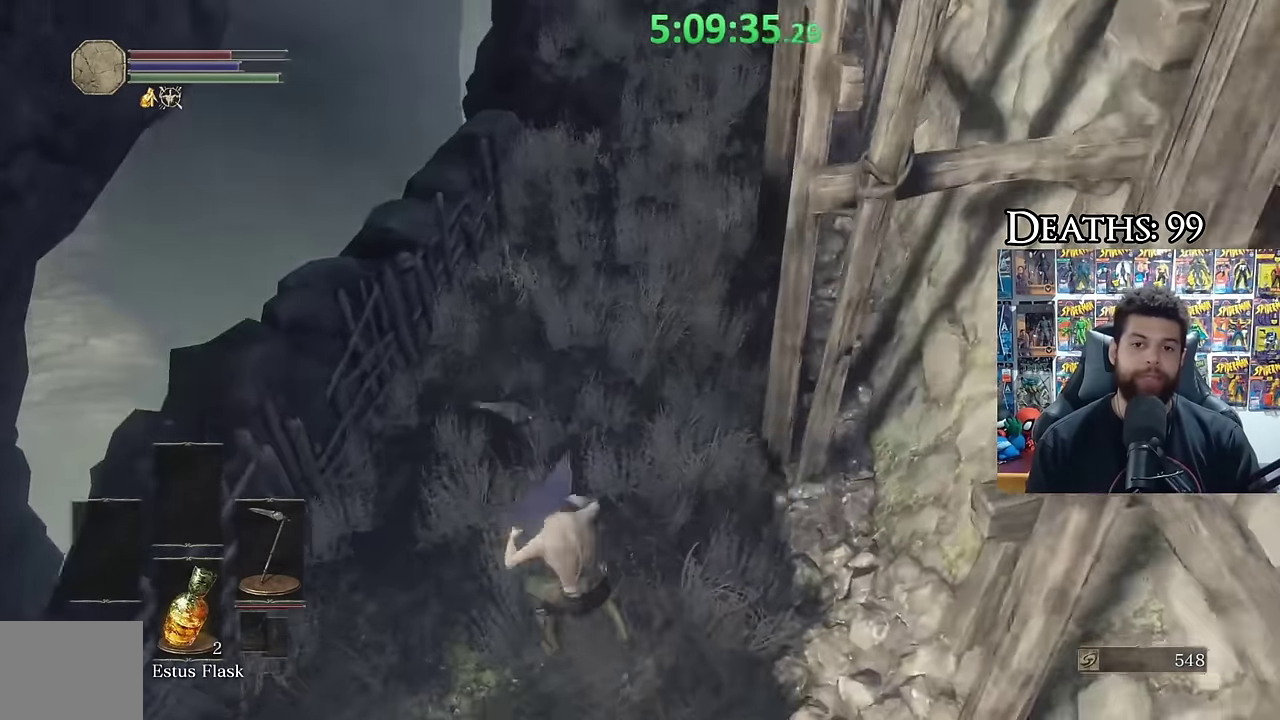
{"buttons": [], "left_stick": "up", "right_stick": "center", "events": [[50, "right_stick", "center"], [100, "left_stick", "up"], [200, "right_stick", "up"], [250, "right_stick", "up-right"], [383, "right_stick", "center"]]}
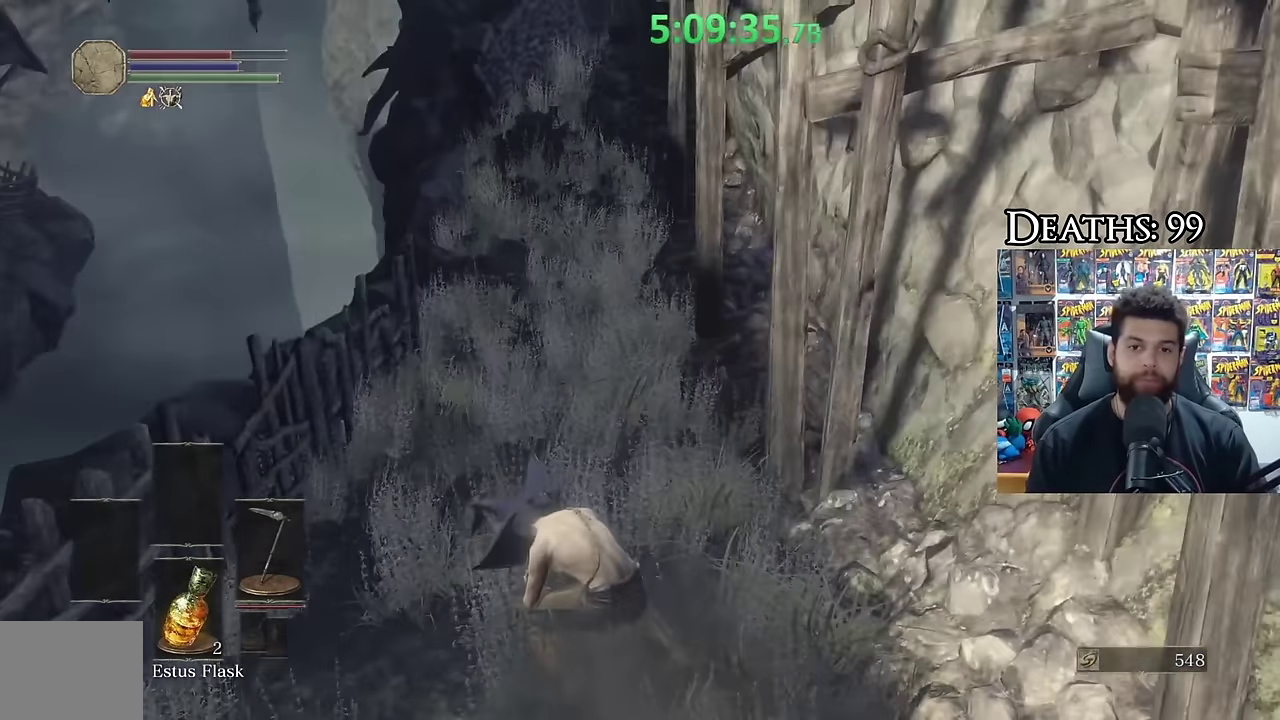
{"buttons": [], "left_stick": "up", "right_stick": "up-left", "events": [[400, "right_stick", "up"], [450, "right_stick", "up-left"]]}
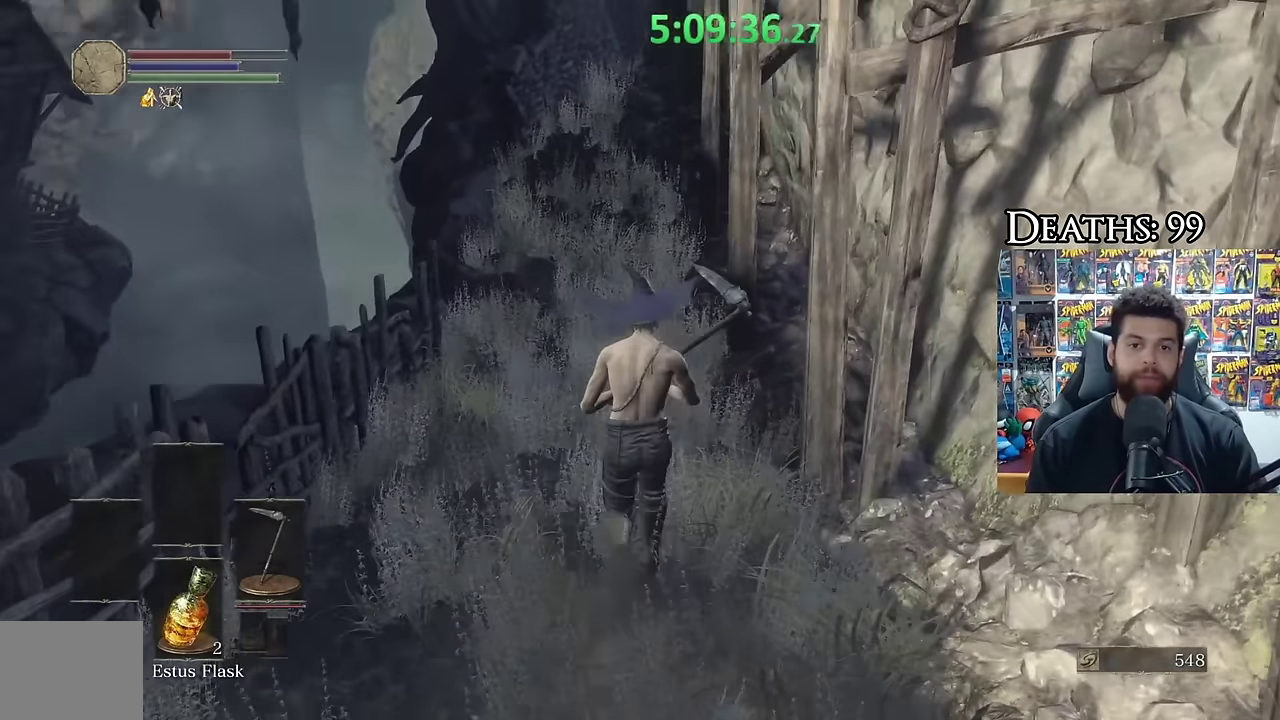
{"buttons": [], "left_stick": "up-left", "right_stick": "down-left", "events": [[16, "right_stick", "left"], [133, "left_stick", "center"], [250, "left_stick", "down-left"], [383, "right_stick", "down-left"], [433, "left_stick", "left"], [500, "left_stick", "up-left"]]}
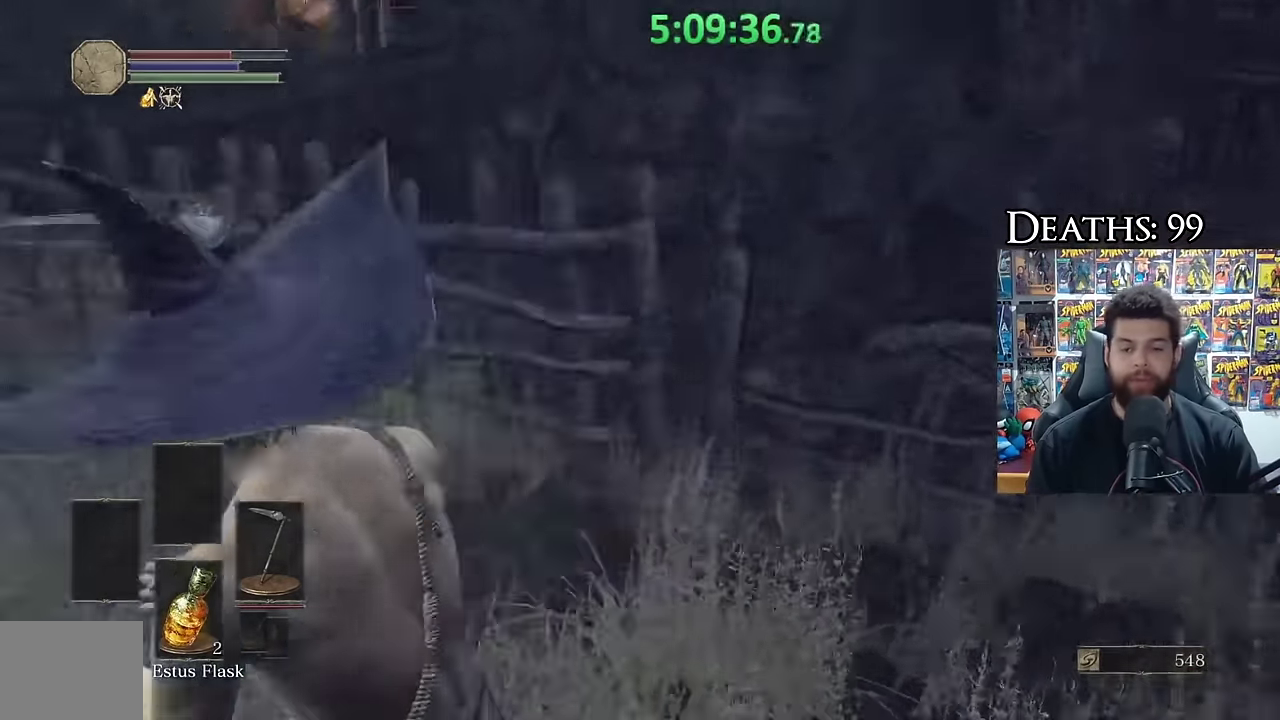
{"buttons": ["B"], "left_stick": "up", "right_stick": "center", "events": [[66, "left_stick", "up"], [150, "right_stick", "left"], [233, "right_stick", "center"], [333, "B", "down"]]}
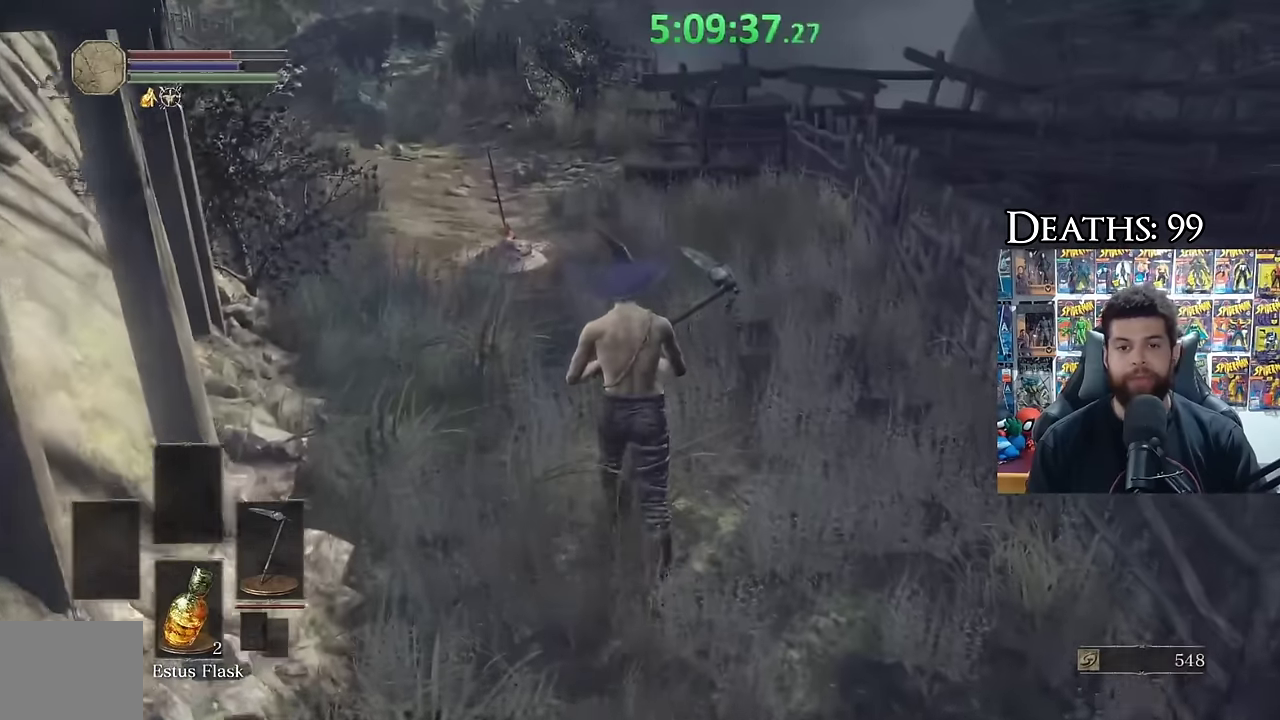
{"buttons": ["B"], "left_stick": "up", "right_stick": "center", "events": [[233, "right_stick", "left"], [383, "right_stick", "center"]]}
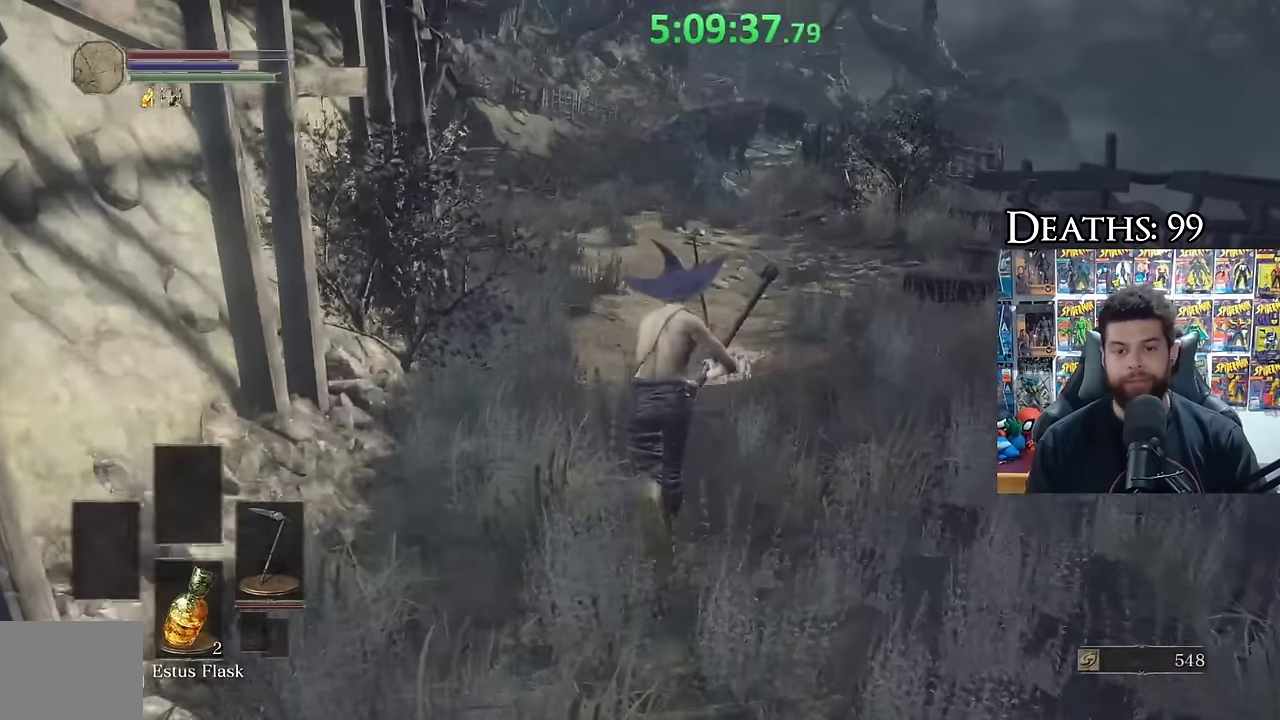
{"buttons": [], "left_stick": "center", "right_stick": "center", "events": [[300, "B", "up"], [400, "A", "down"], [450, "left_stick", "center"], [500, "A", "up"]]}